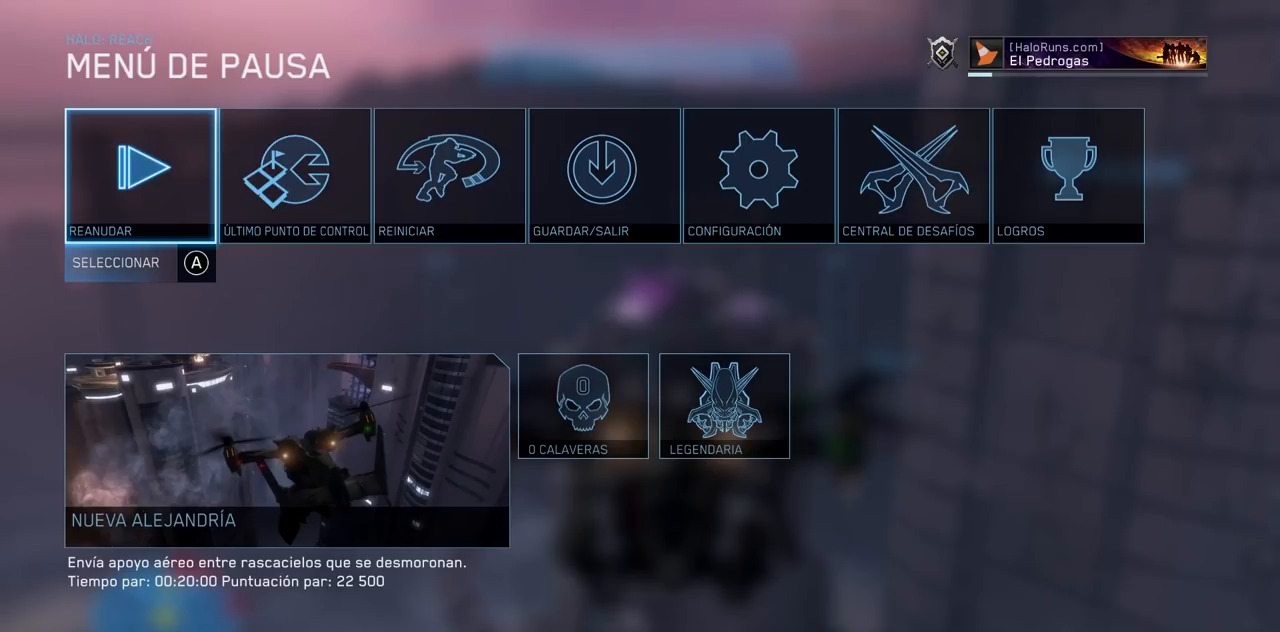
Gameplay with a controller (Xbox layout); each line is a JSON object with the inputs held at the frame after it. "events" lists button and stick changes between this image and that frame as [ms after this image, input, new state], when the widget could be followed in between. Not read: DPAD_DOWN DPAD_LEFT DPAD_RIGHT DPAD_UP HOME L3 R3 X.
{"buttons": [], "left_stick": "center", "right_stick": "center", "events": [[83, "B", "down"], [200, "B", "up"], [484, "left_stick", "center"]]}
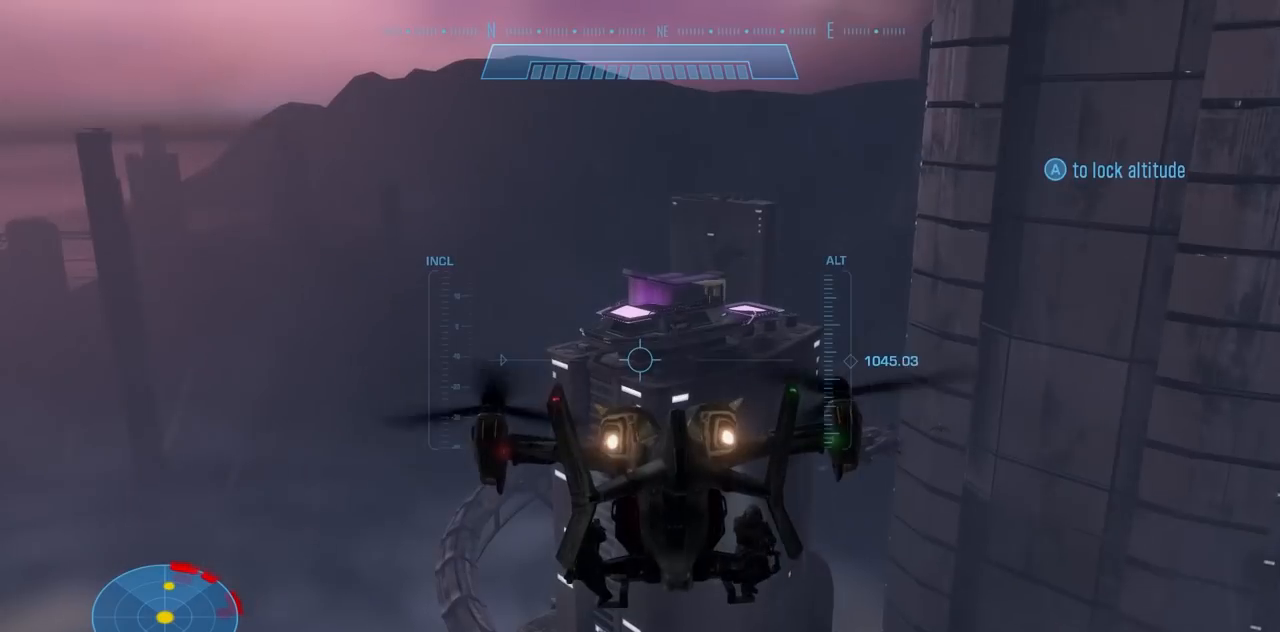
{"buttons": [], "left_stick": "up-left", "right_stick": "center", "events": [[117, "left_stick", "up-left"]]}
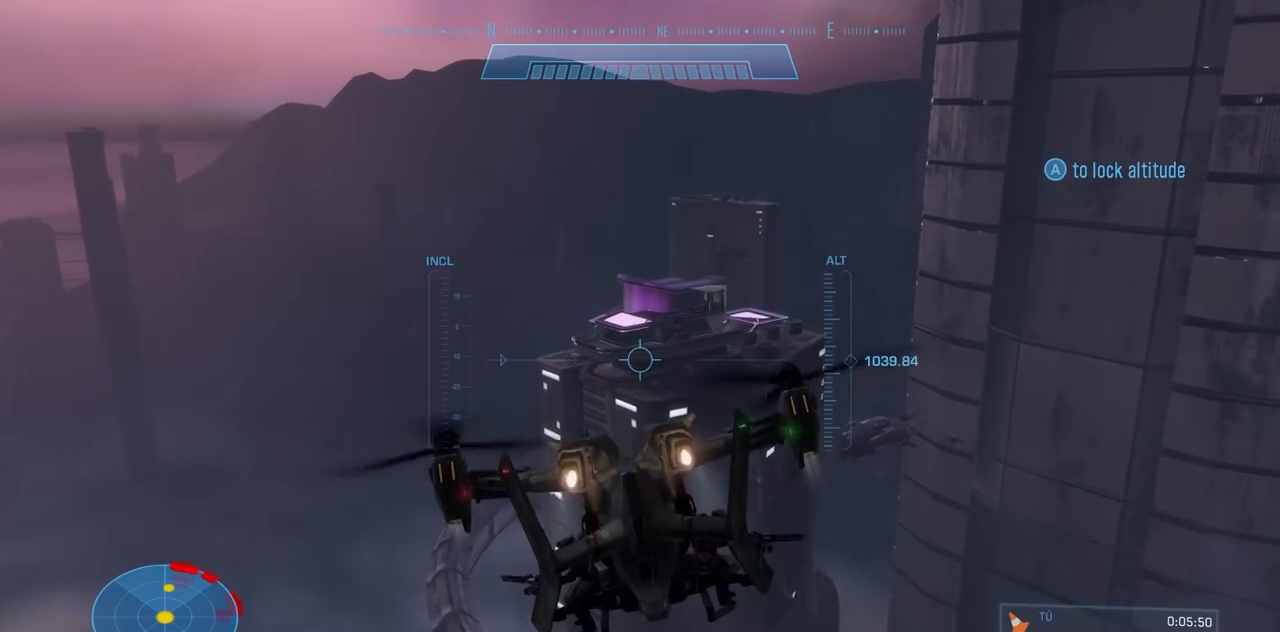
{"buttons": ["L2"], "left_stick": "up-left", "right_stick": "center", "events": [[67, "L2", "down"]]}
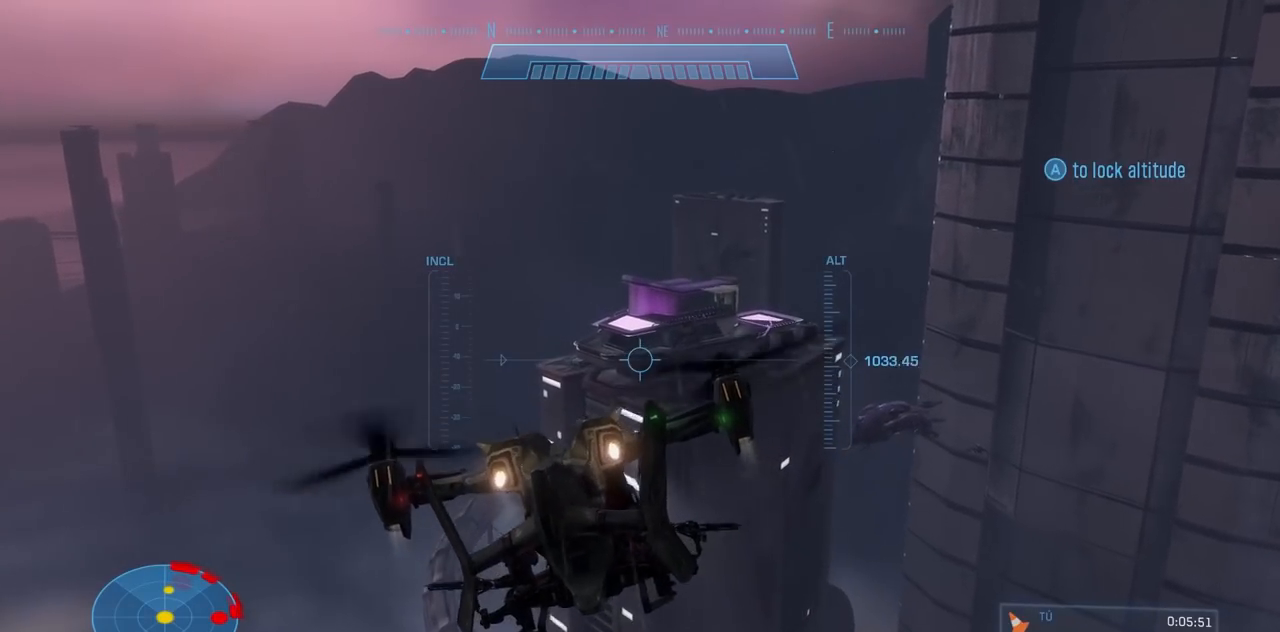
{"buttons": [], "left_stick": "up-left", "right_stick": "center", "events": [[384, "L2", "up"]]}
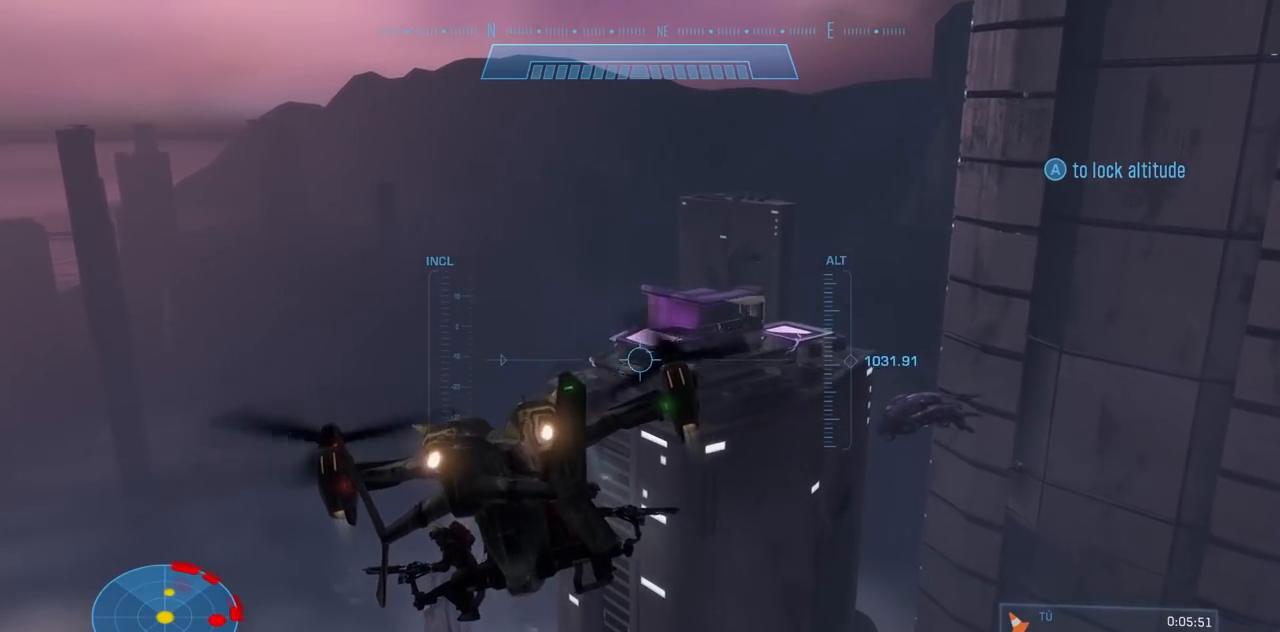
{"buttons": ["B"], "left_stick": "up-left", "right_stick": "right", "events": [[217, "B", "down"], [217, "right_stick", "right"]]}
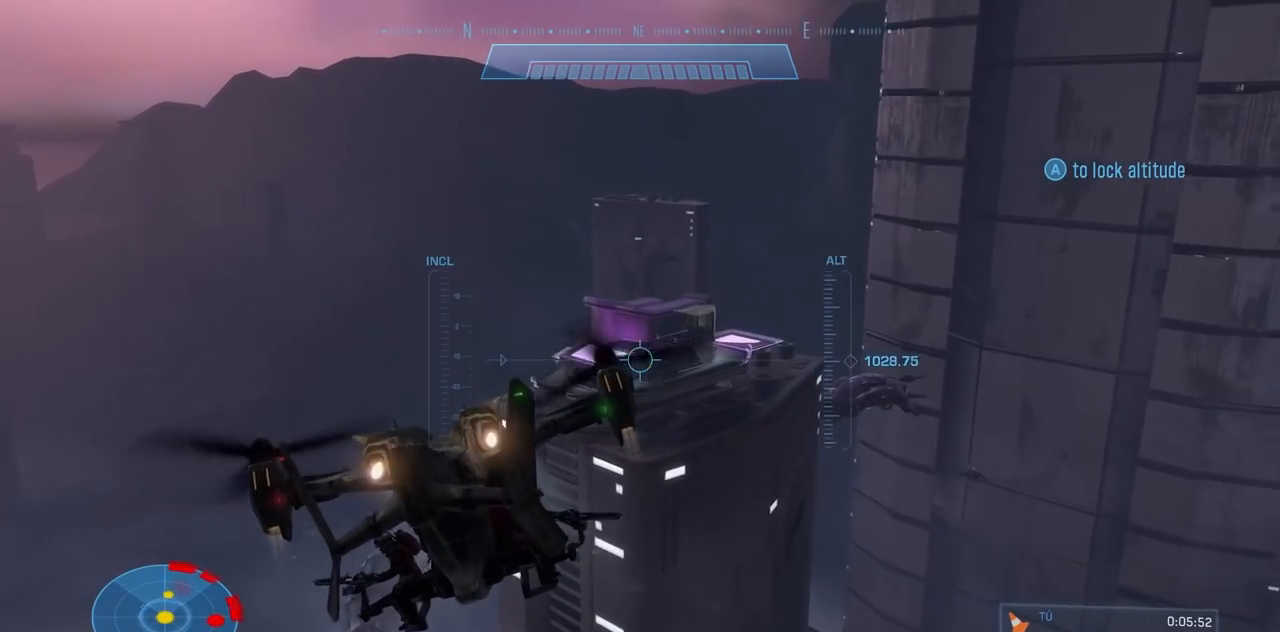
{"buttons": ["B", "L2"], "left_stick": "up-left", "right_stick": "right", "events": [[151, "B", "up"], [167, "right_stick", "center"], [334, "right_stick", "right"], [367, "B", "down"], [417, "L2", "down"]]}
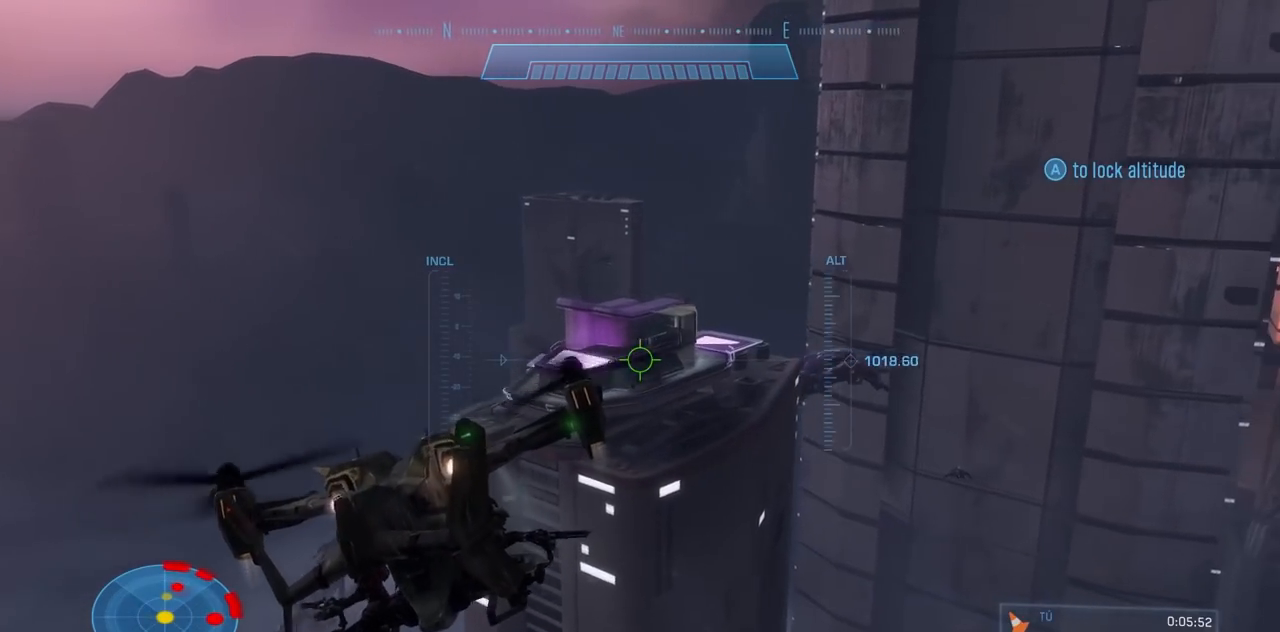
{"buttons": ["B"], "left_stick": "up", "right_stick": "right", "events": [[100, "left_stick", "up"], [233, "B", "up"], [267, "right_stick", "center"], [400, "L2", "up"], [400, "right_stick", "right"], [434, "B", "down"]]}
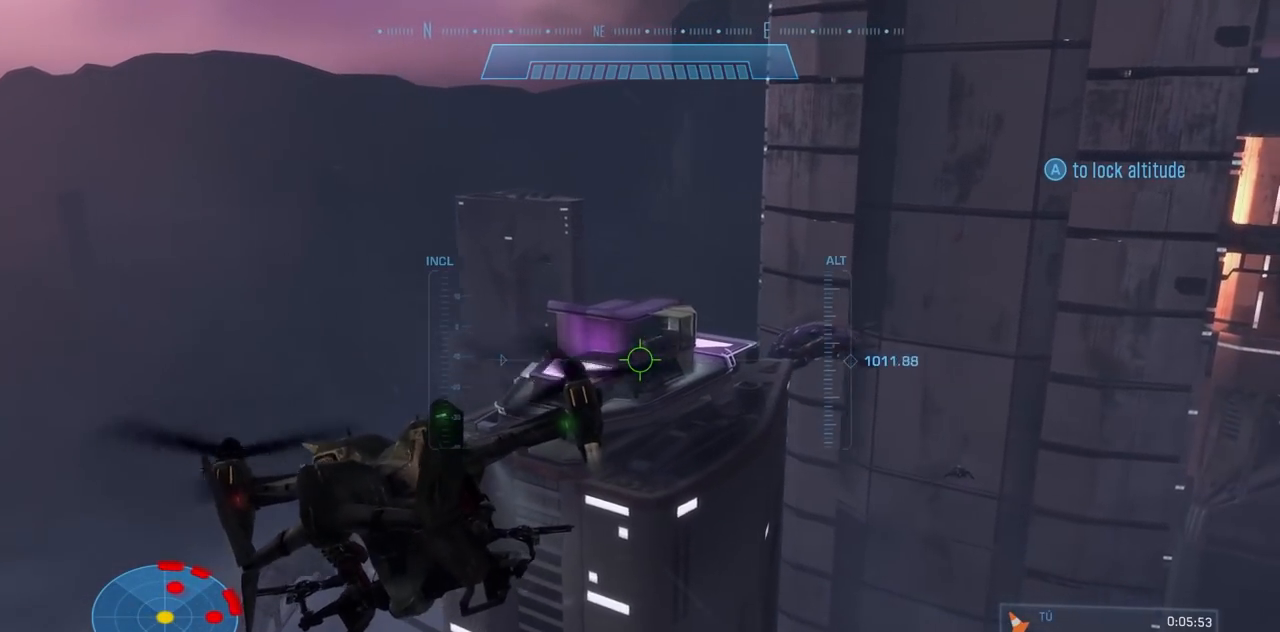
{"buttons": ["Y", "L2"], "left_stick": "up", "right_stick": "up-right"}
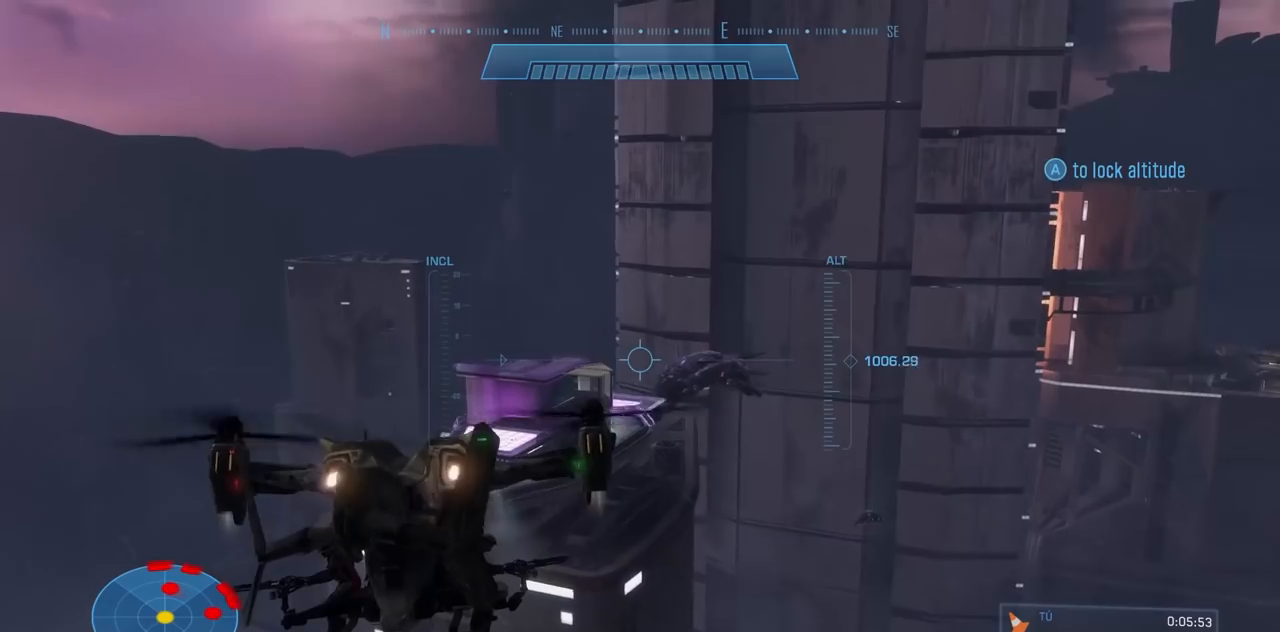
{"buttons": ["L2"], "left_stick": "center", "right_stick": "center", "events": [[50, "Y", "up"], [84, "right_stick", "center"], [184, "right_stick", "right"], [200, "B", "down"], [200, "left_stick", "up-right"], [300, "left_stick", "up-left"], [417, "B", "up"], [434, "right_stick", "center"], [451, "left_stick", "center"]]}